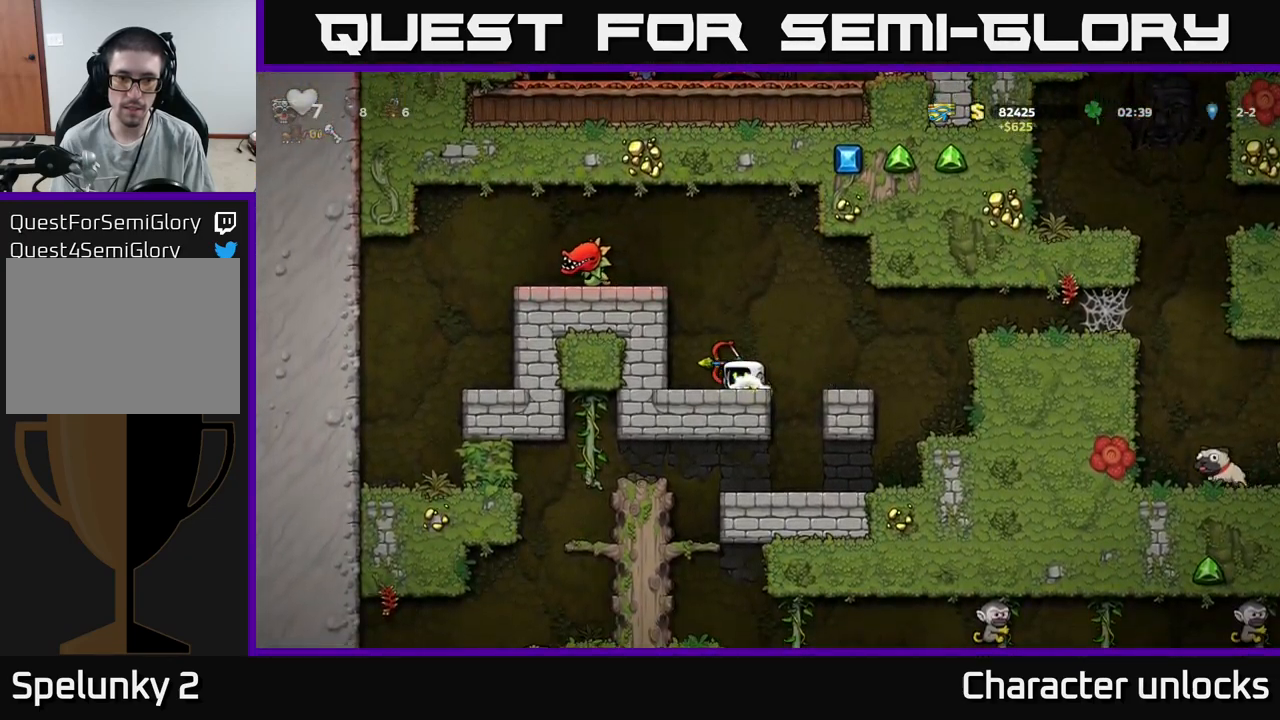
Gameplay with a controller (Xbox layout); each line is a JSON object with the inputs held at the frame after it. "events" lists button and stick changes between this image and that frame as [ms after this image, input, new state], when the widget could be followed in between. Not read: left_stick right_stick.
{"buttons": ["A"], "events": [[67, "A", "down"], [84, "DPAD_LEFT", "down"], [184, "A", "up"], [350, "DPAD_LEFT", "up"], [484, "A", "down"]]}
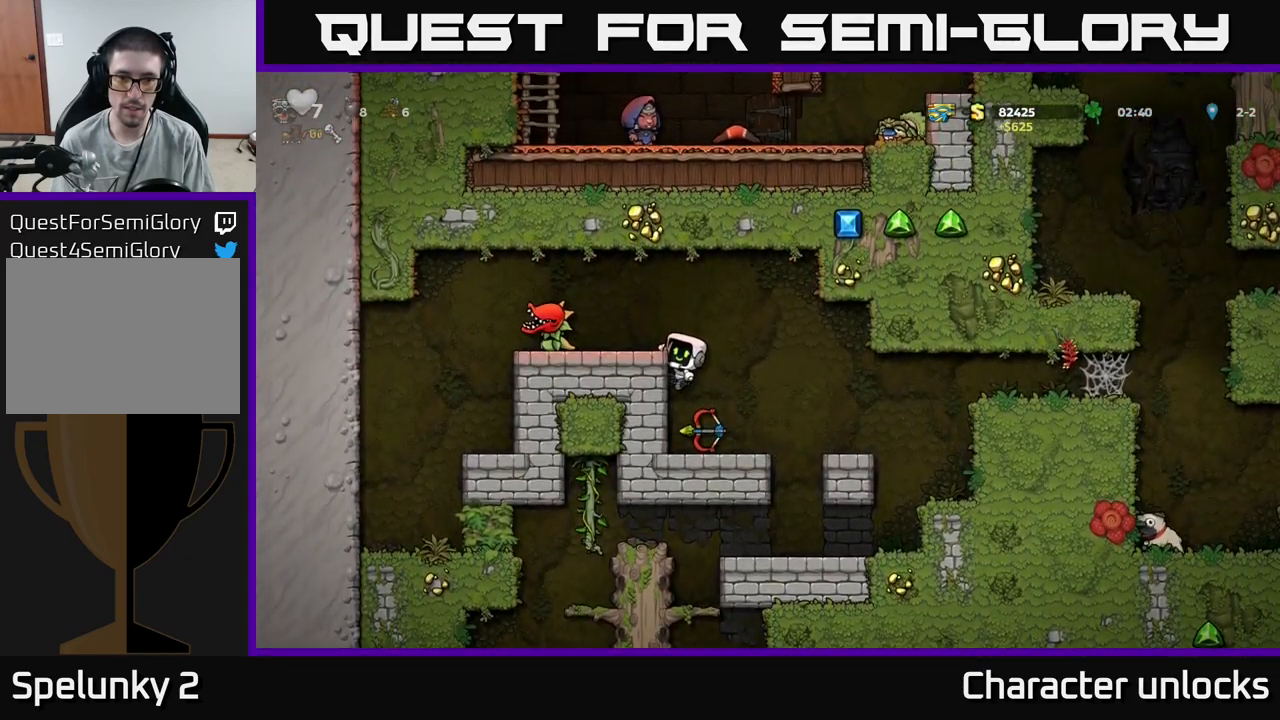
{"buttons": ["DPAD_LEFT"], "events": [[34, "X", "down"], [50, "DPAD_LEFT", "down"], [150, "X", "up"], [250, "A", "up"], [267, "DPAD_LEFT", "up"], [484, "DPAD_LEFT", "down"]]}
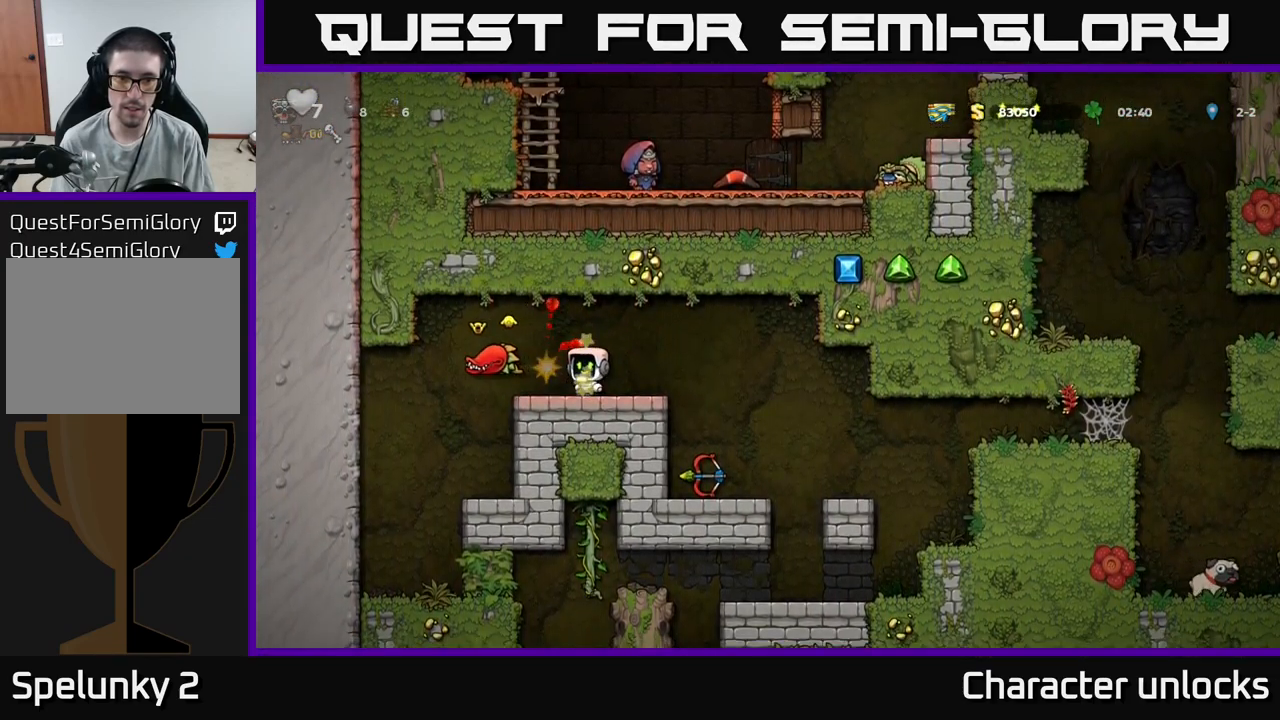
{"buttons": [], "events": [[150, "DPAD_LEFT", "up"], [200, "DPAD_RIGHT", "down"], [500, "DPAD_RIGHT", "up"]]}
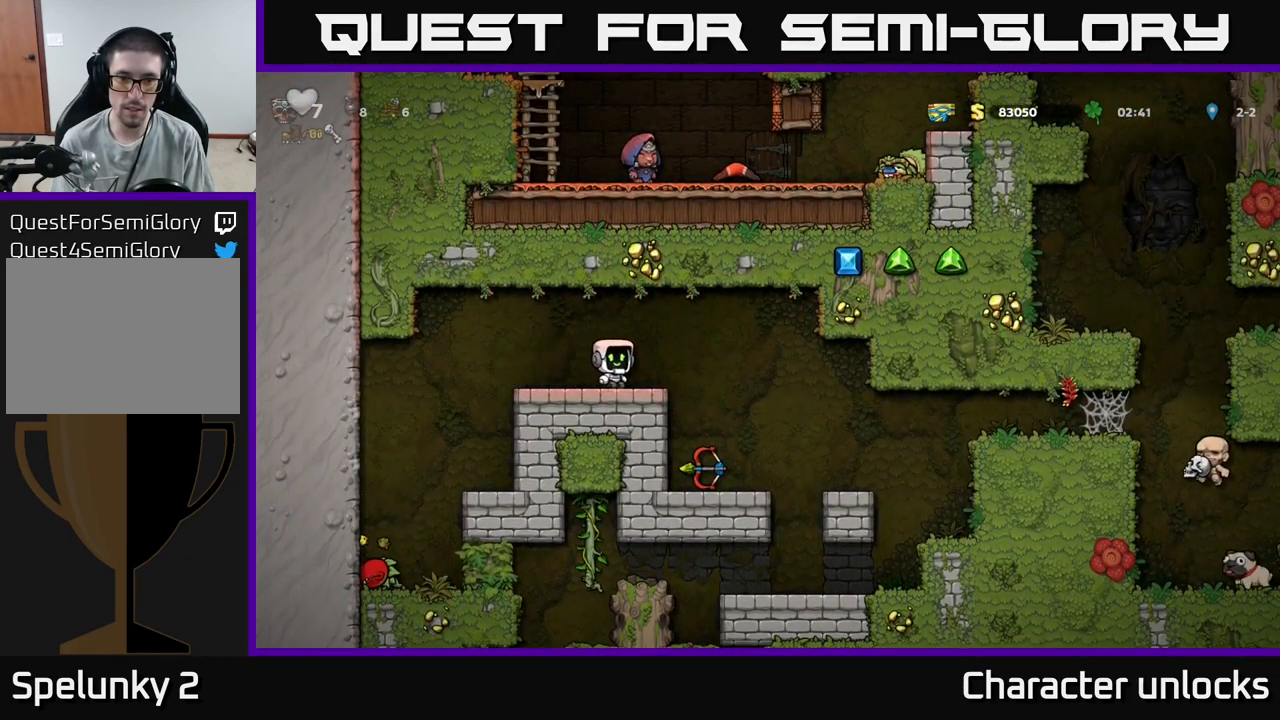
{"buttons": [], "events": [[84, "DPAD_LEFT", "down"], [167, "DPAD_LEFT", "up"], [200, "DPAD_RIGHT", "down"], [367, "DPAD_RIGHT", "up"]]}
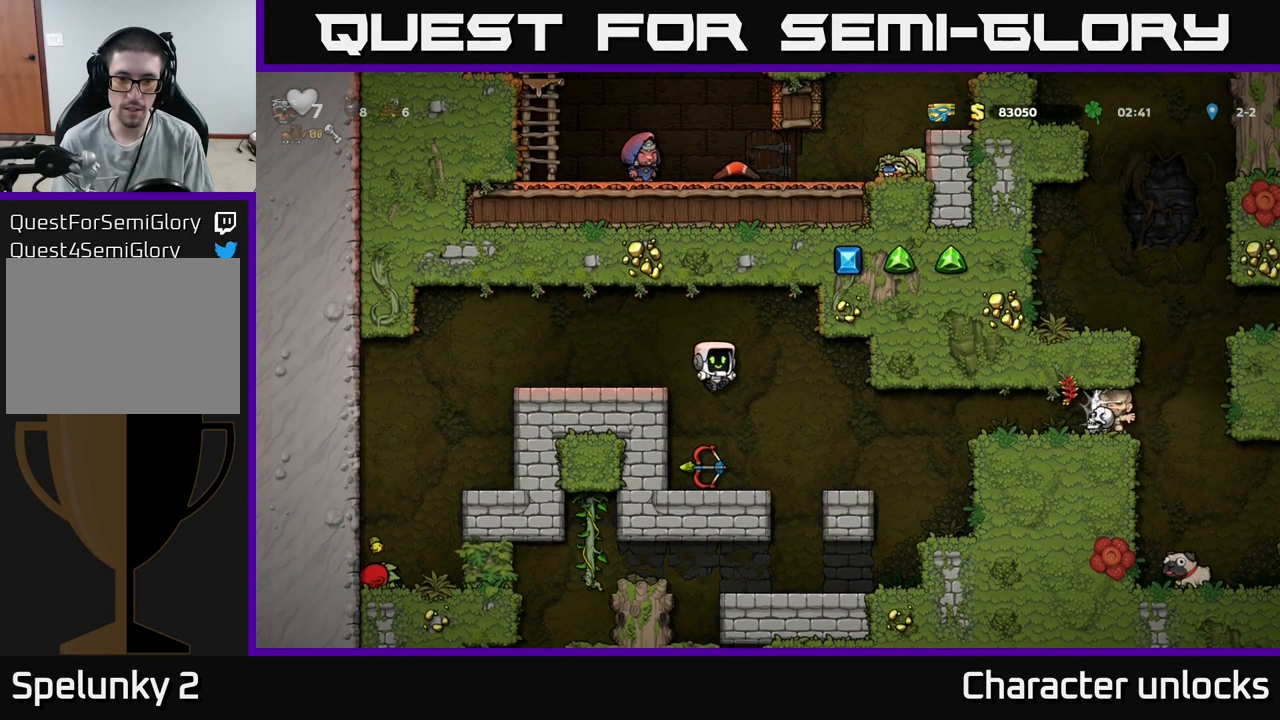
{"buttons": ["DPAD_RIGHT"], "events": [[267, "DPAD_DOWN", "down"], [351, "X", "down"], [434, "DPAD_DOWN", "up"], [467, "DPAD_RIGHT", "down"], [467, "X", "up"]]}
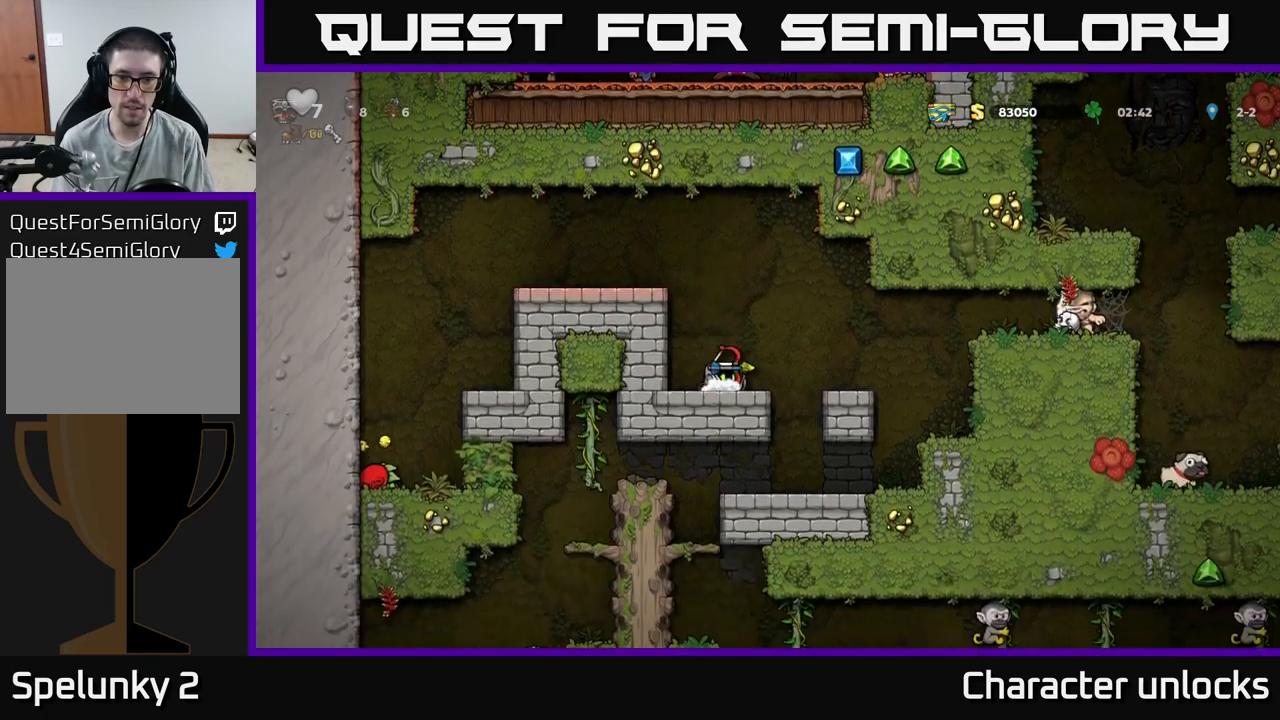
{"buttons": [], "events": [[167, "DPAD_RIGHT", "up"], [267, "DPAD_LEFT", "down"], [350, "DPAD_LEFT", "up"]]}
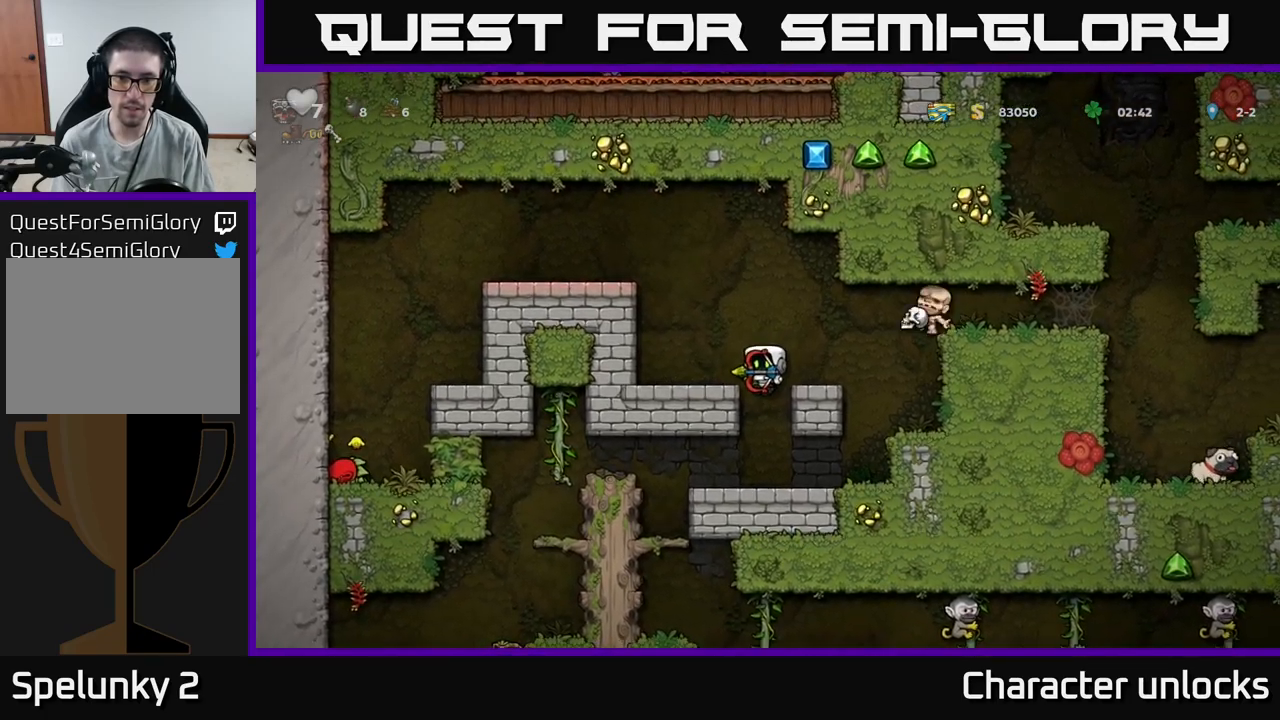
{"buttons": ["DPAD_DOWN"], "events": [[133, "DPAD_DOWN", "down"]]}
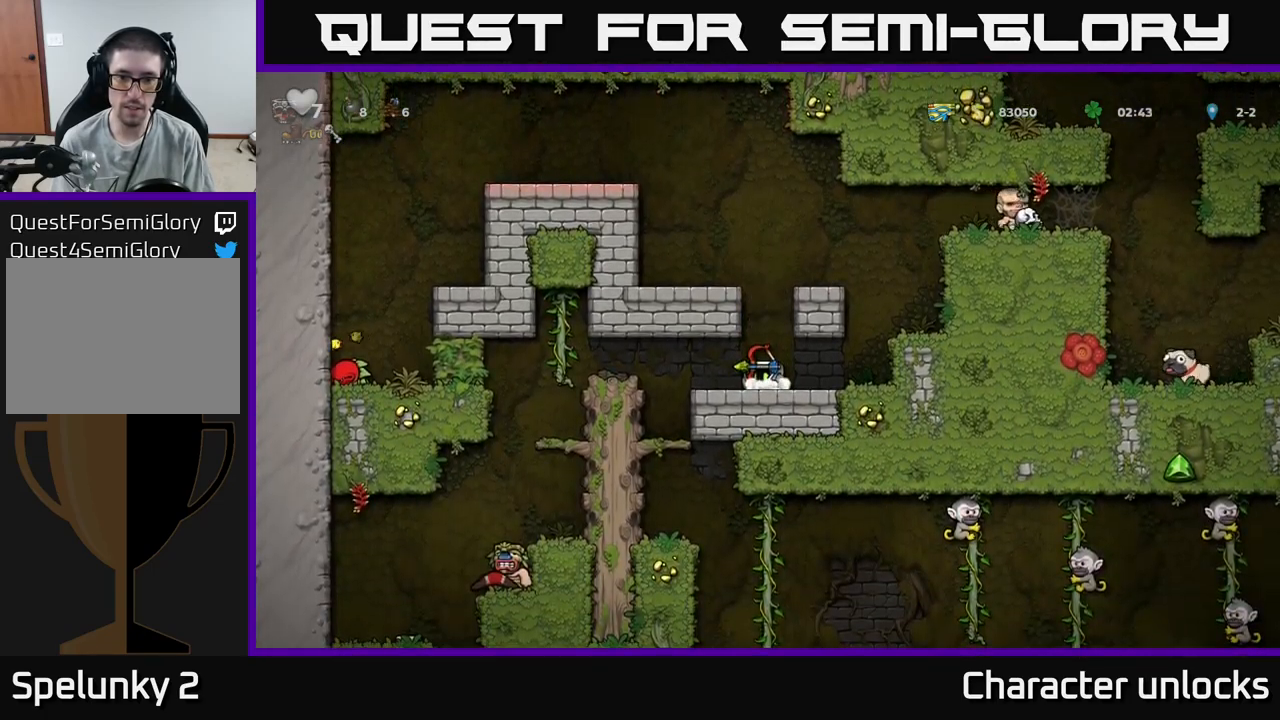
{"buttons": ["DPAD_DOWN"], "events": []}
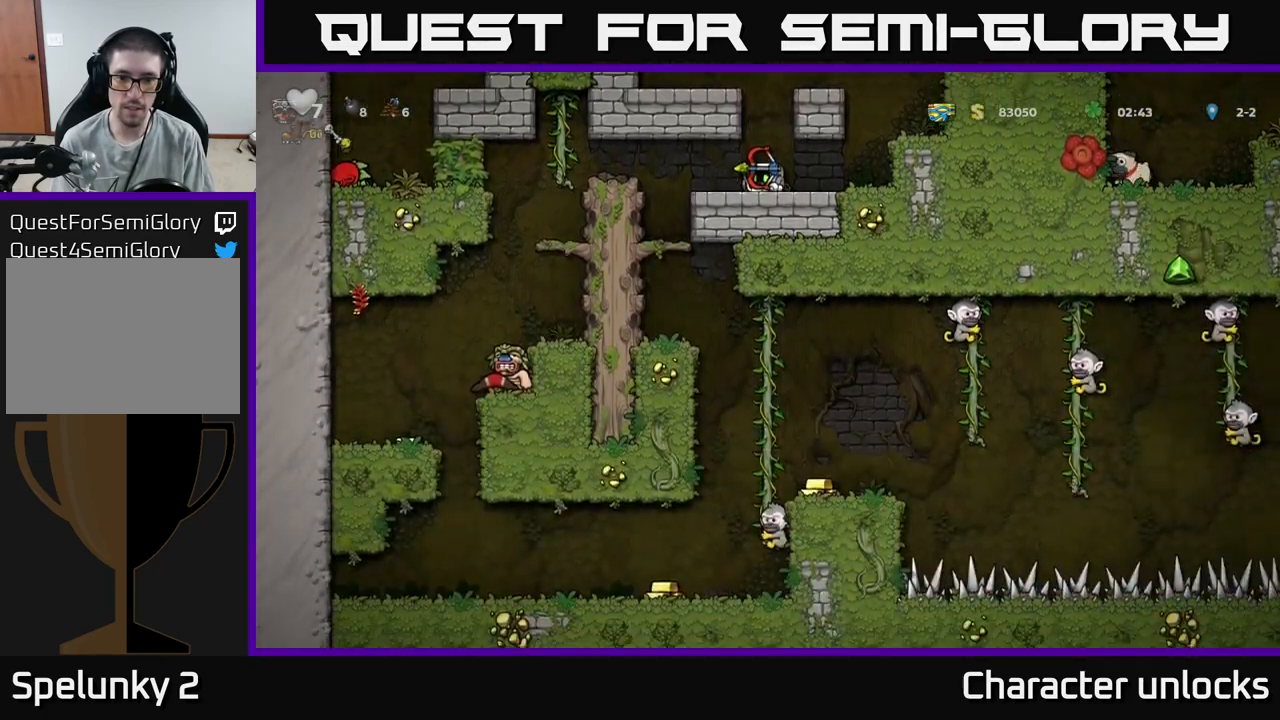
{"buttons": ["DPAD_RIGHT"], "events": [[400, "DPAD_DOWN", "up"], [467, "DPAD_RIGHT", "down"]]}
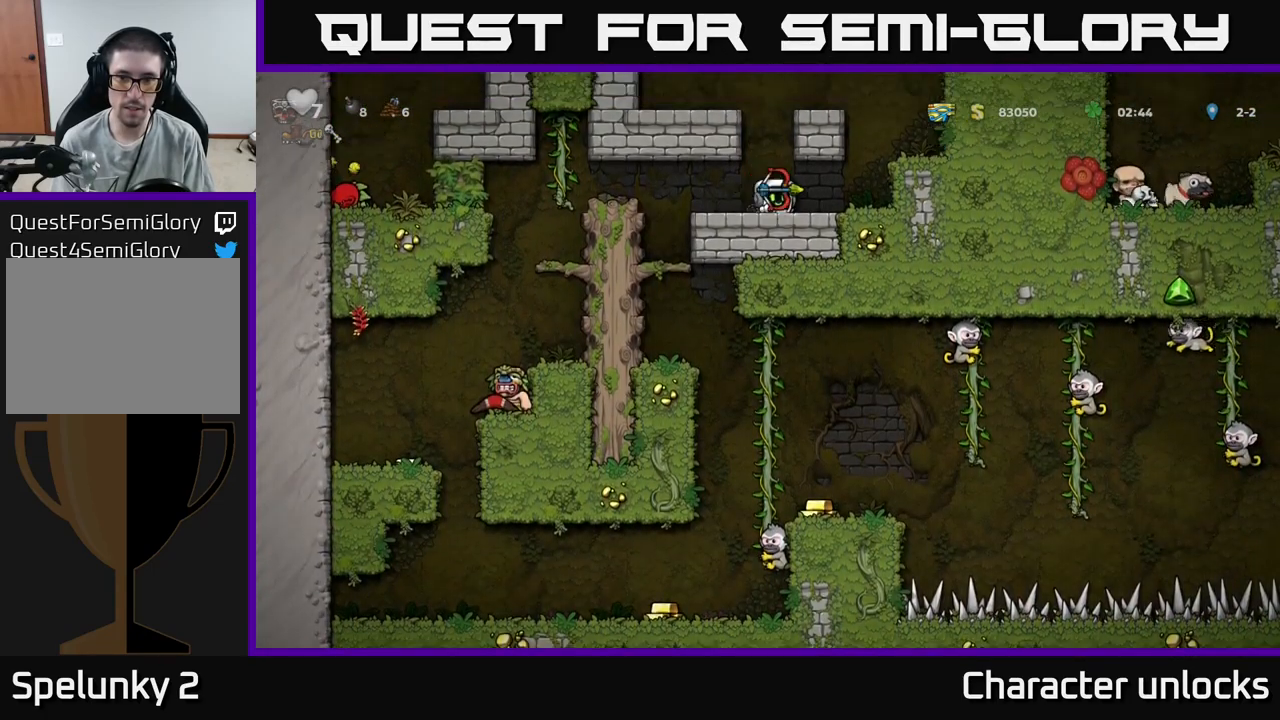
{"buttons": ["DPAD_RIGHT"], "events": [[267, "A", "down"], [400, "A", "up"]]}
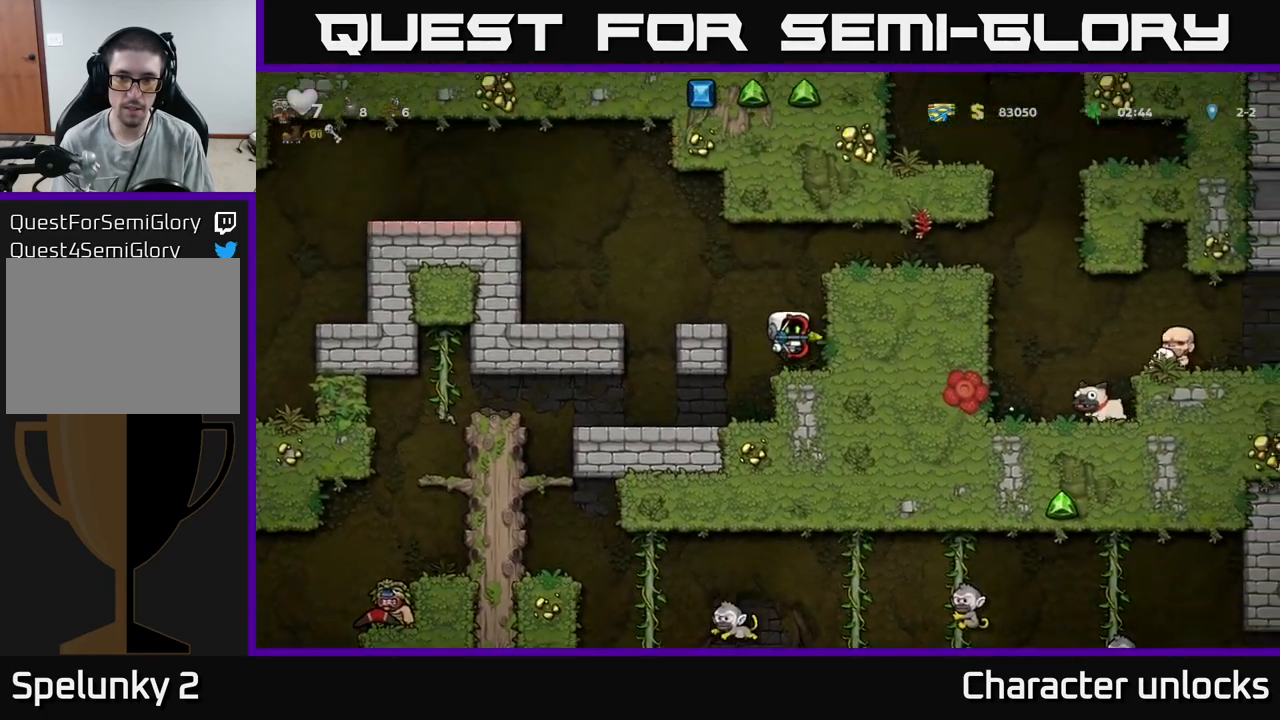
{"buttons": ["A", "DPAD_RIGHT"], "events": [[200, "A", "down"], [367, "A", "up"], [500, "A", "down"]]}
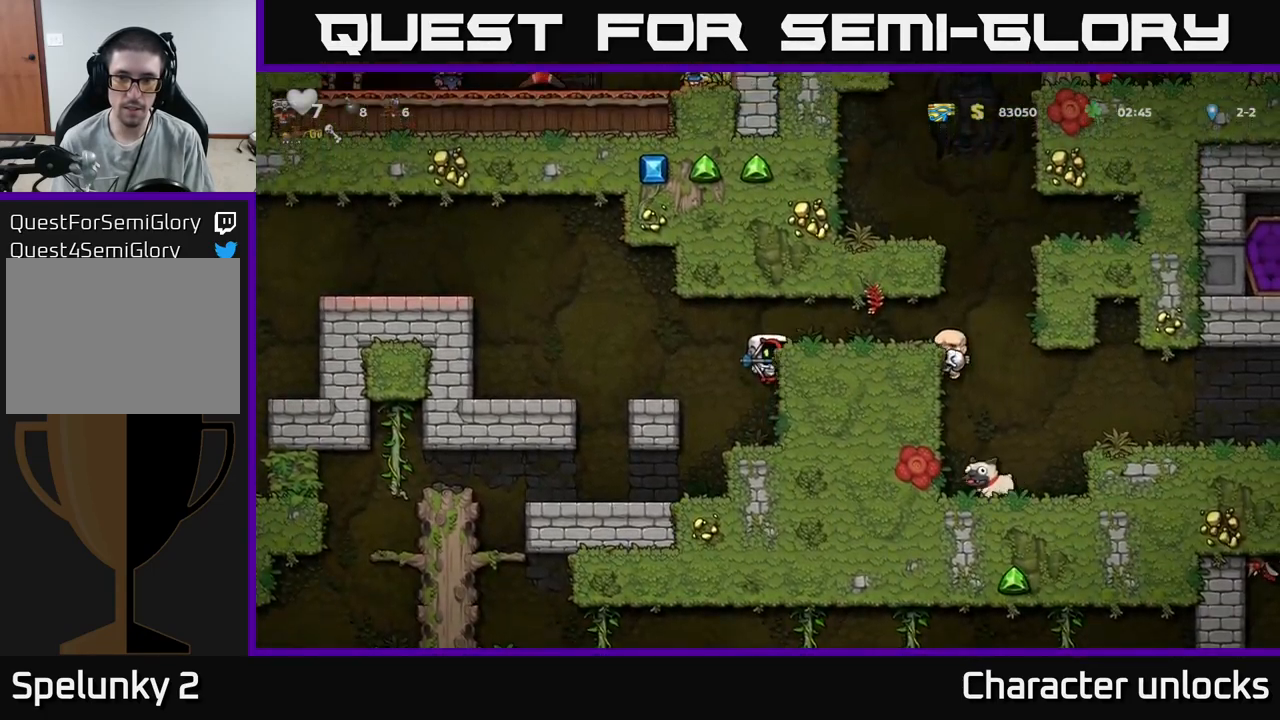
{"buttons": ["DPAD_RIGHT"], "events": [[150, "A", "up"]]}
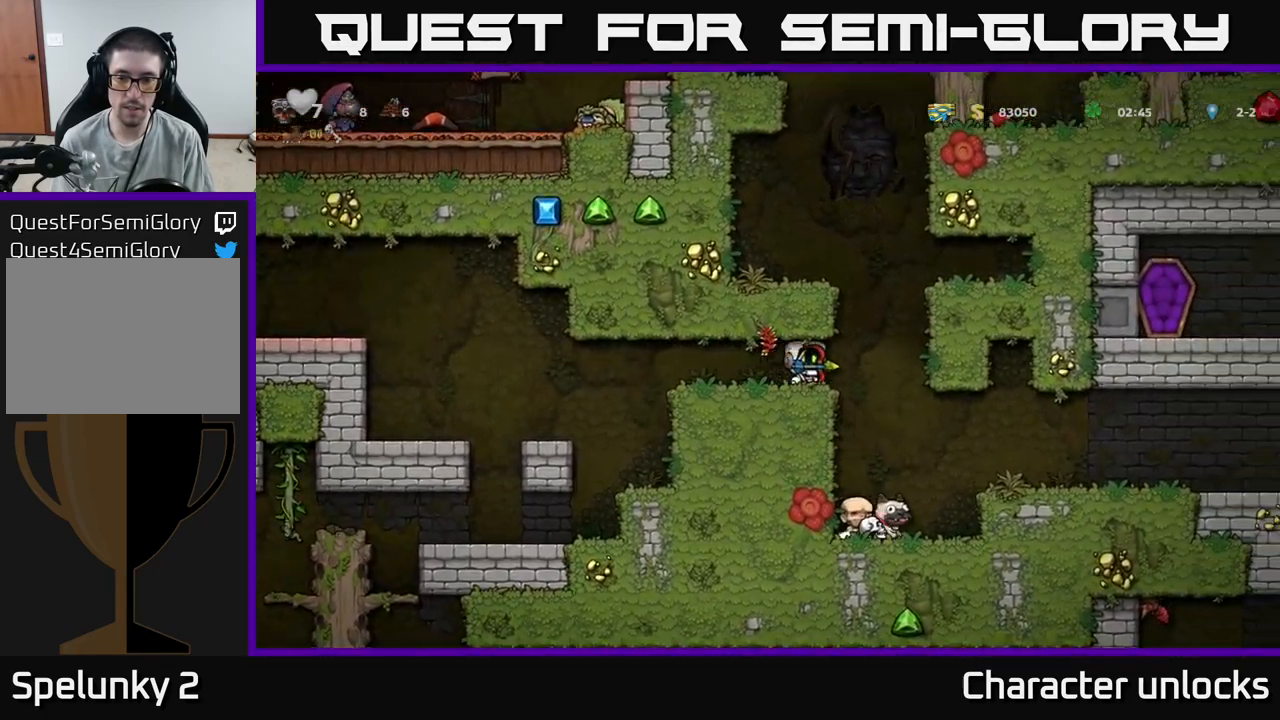
{"buttons": ["DPAD_RIGHT"], "events": []}
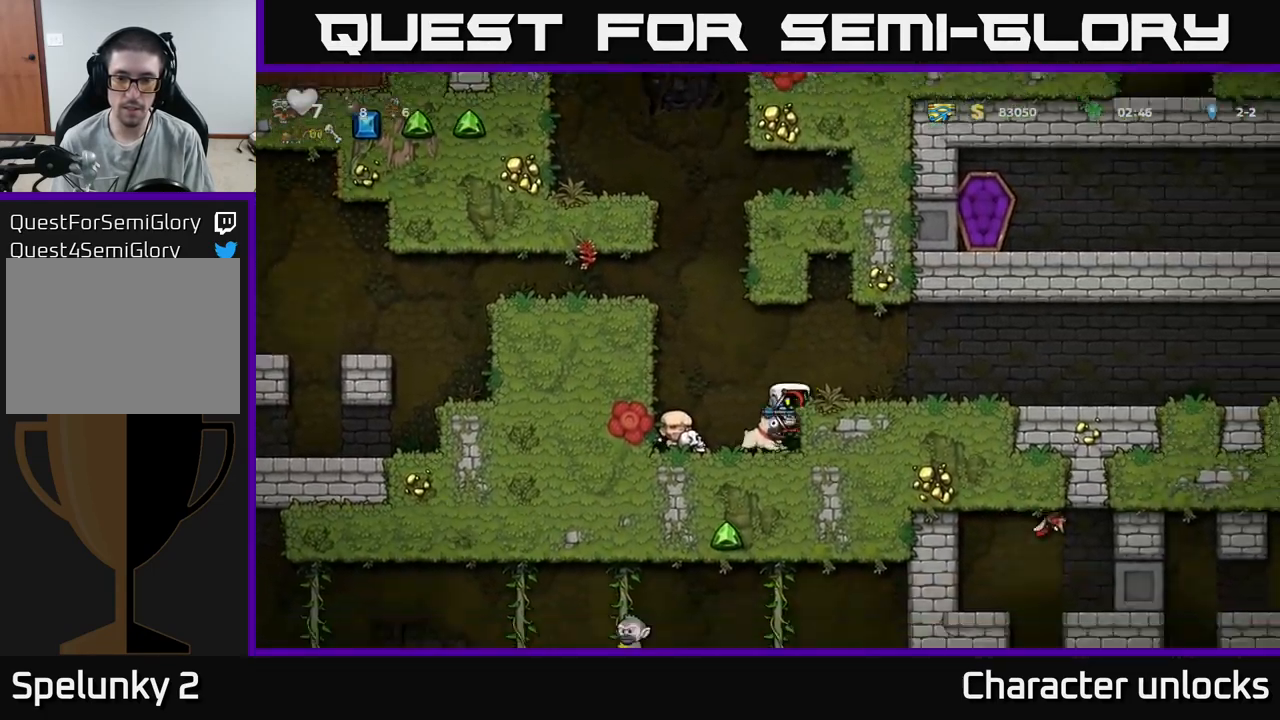
{"buttons": ["DPAD_RIGHT"], "events": [[33, "A", "down"], [183, "A", "up"]]}
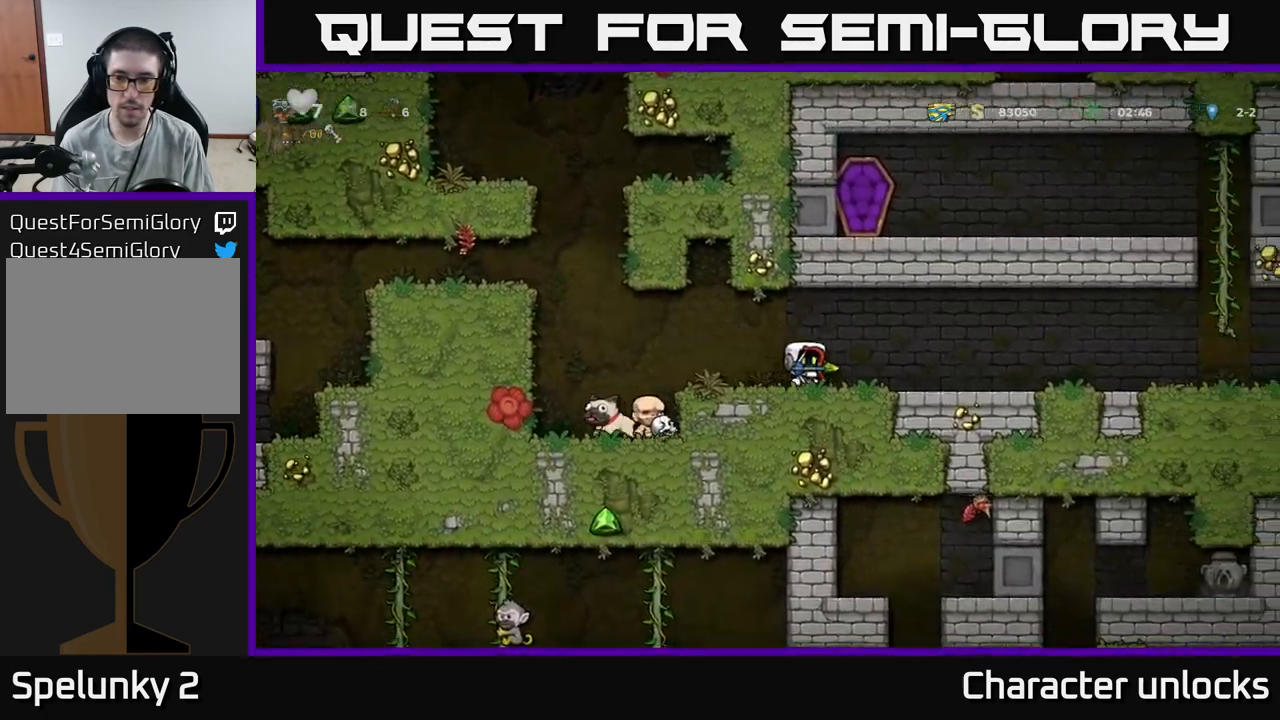
{"buttons": ["DPAD_RIGHT"], "events": []}
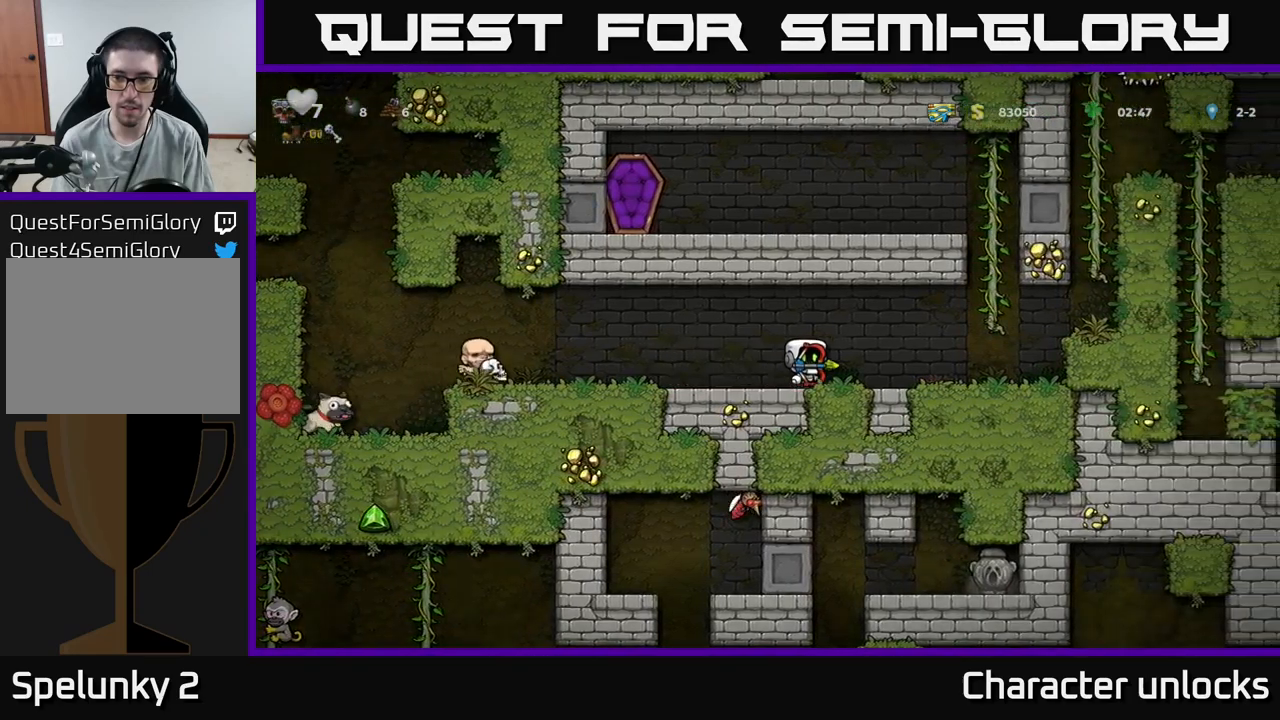
{"buttons": ["DPAD_RIGHT"], "events": []}
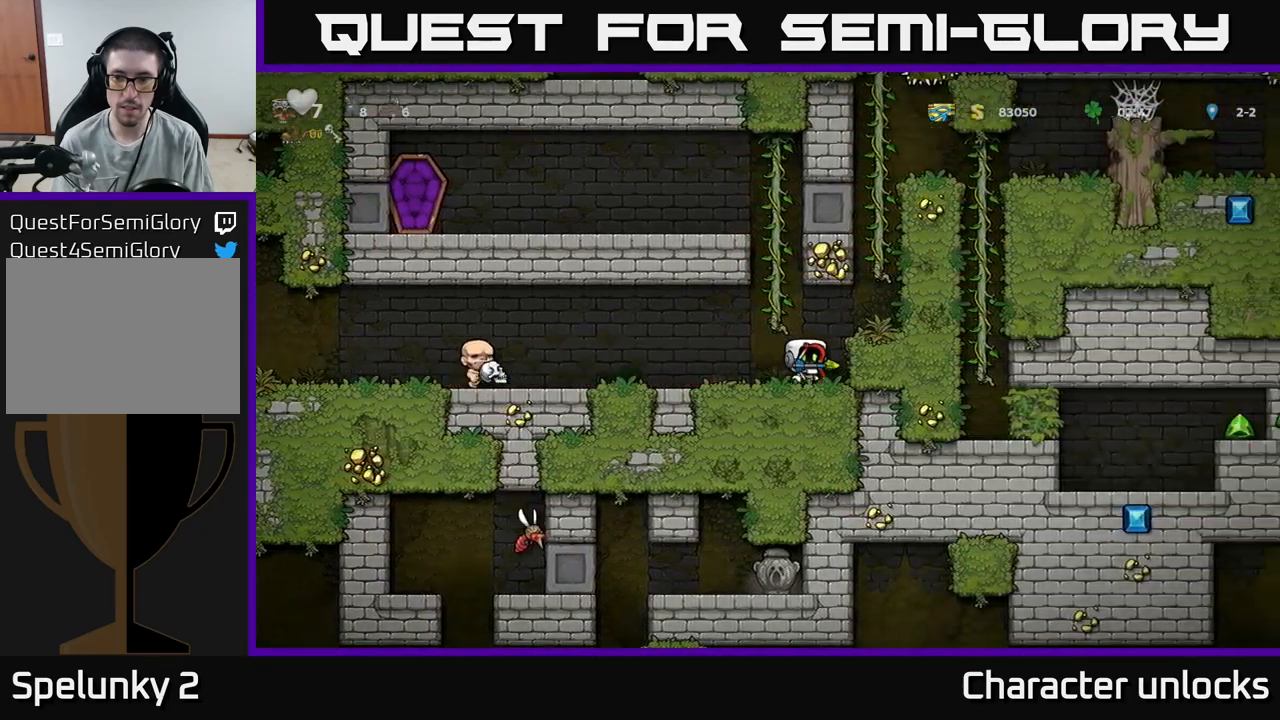
{"buttons": ["DPAD_DOWN"], "events": [[183, "DPAD_DOWN", "down"], [200, "DPAD_RIGHT", "up"]]}
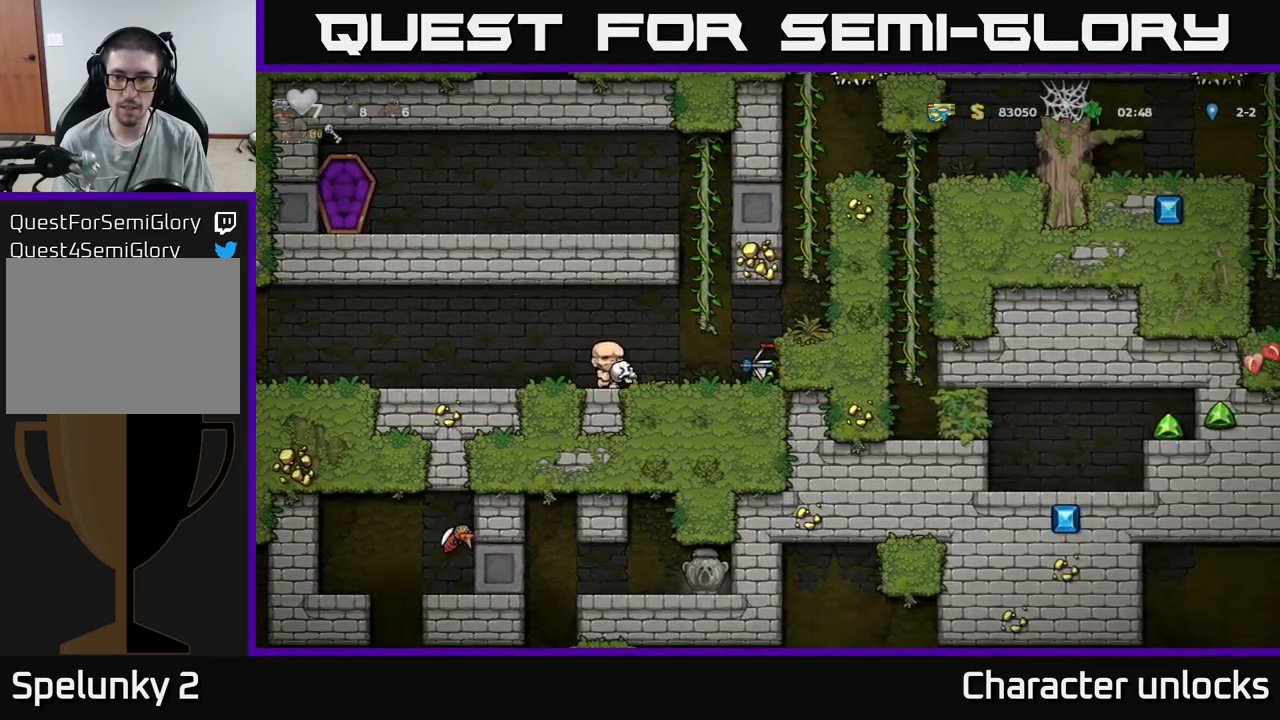
{"buttons": ["DPAD_DOWN"], "events": []}
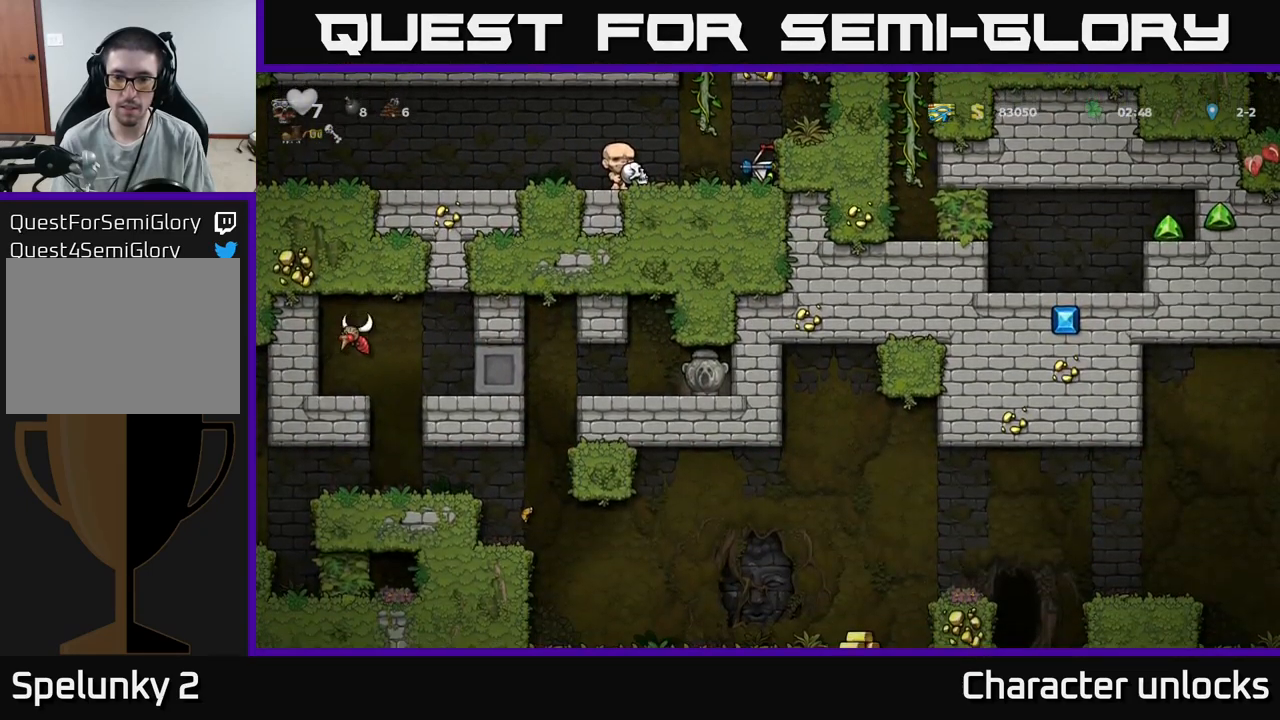
{"buttons": ["DPAD_LEFT"], "events": [[367, "DPAD_DOWN", "up"], [383, "DPAD_LEFT", "down"]]}
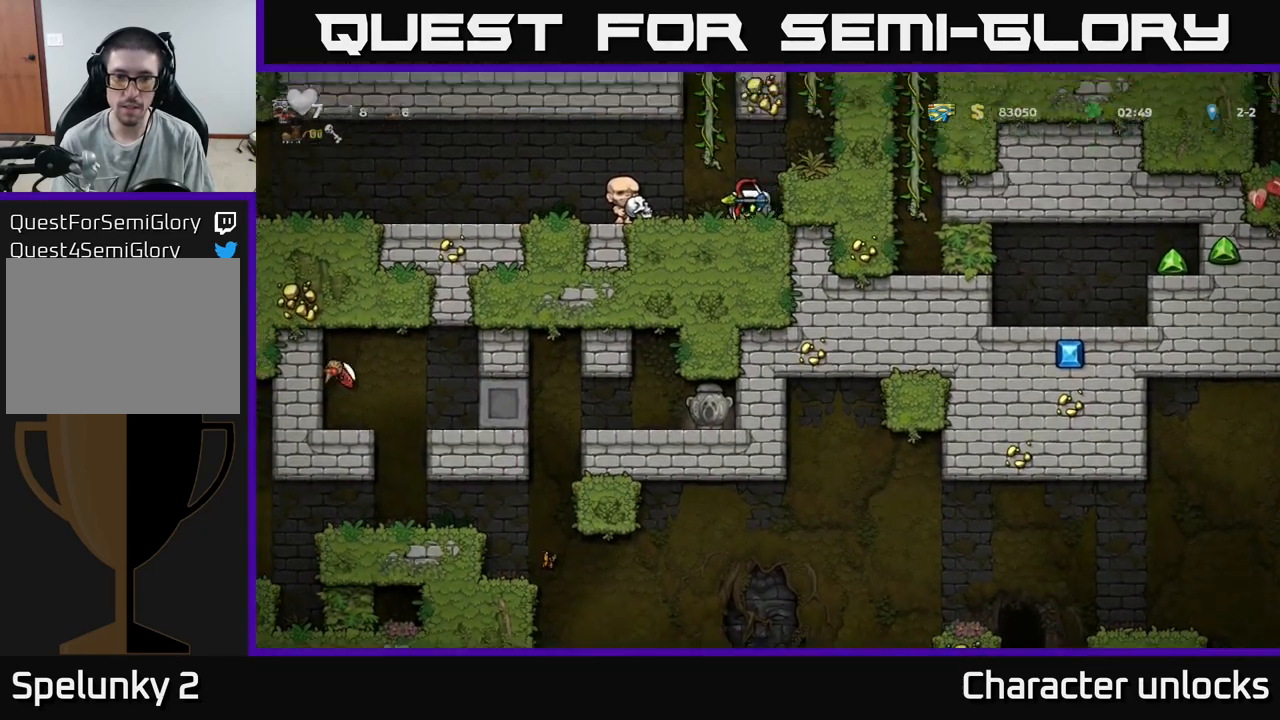
{"buttons": ["DPAD_LEFT"], "events": []}
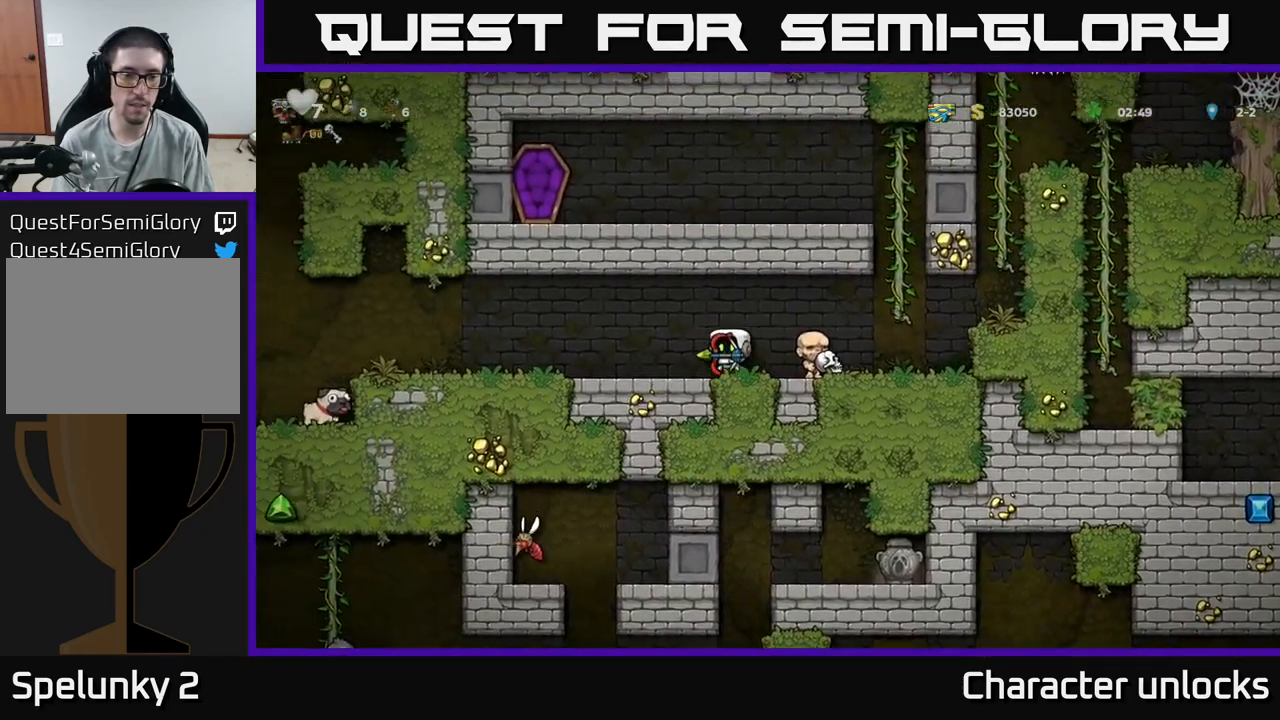
{"buttons": ["DPAD_LEFT"], "events": []}
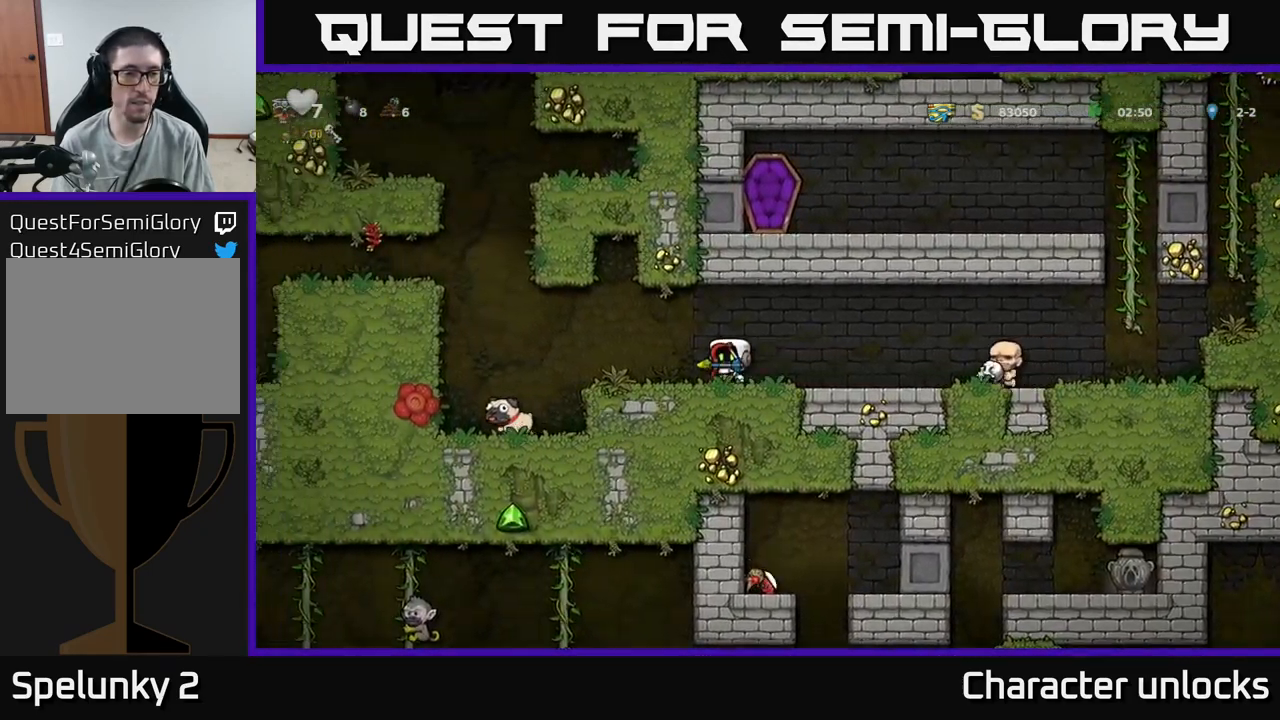
{"buttons": ["A", "DPAD_LEFT"], "events": [[333, "A", "down"]]}
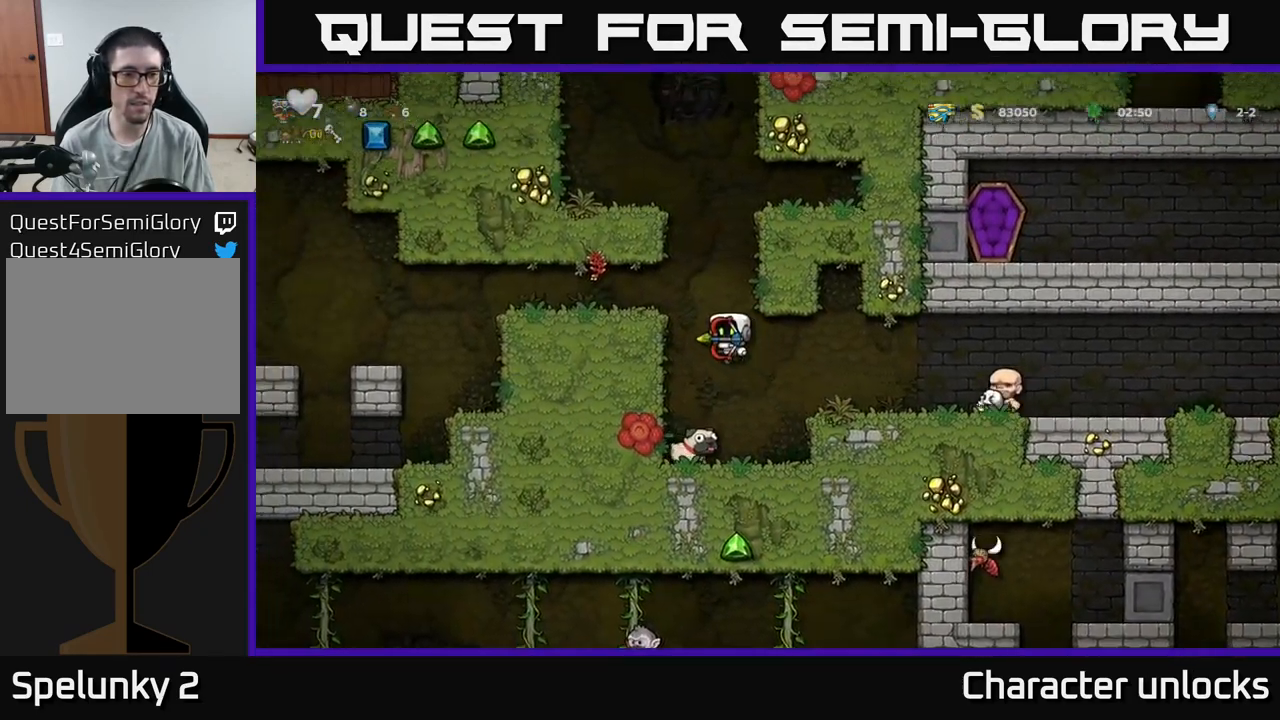
{"buttons": ["DPAD_LEFT"], "events": [[33, "A", "up"], [217, "A", "down"], [367, "A", "up"]]}
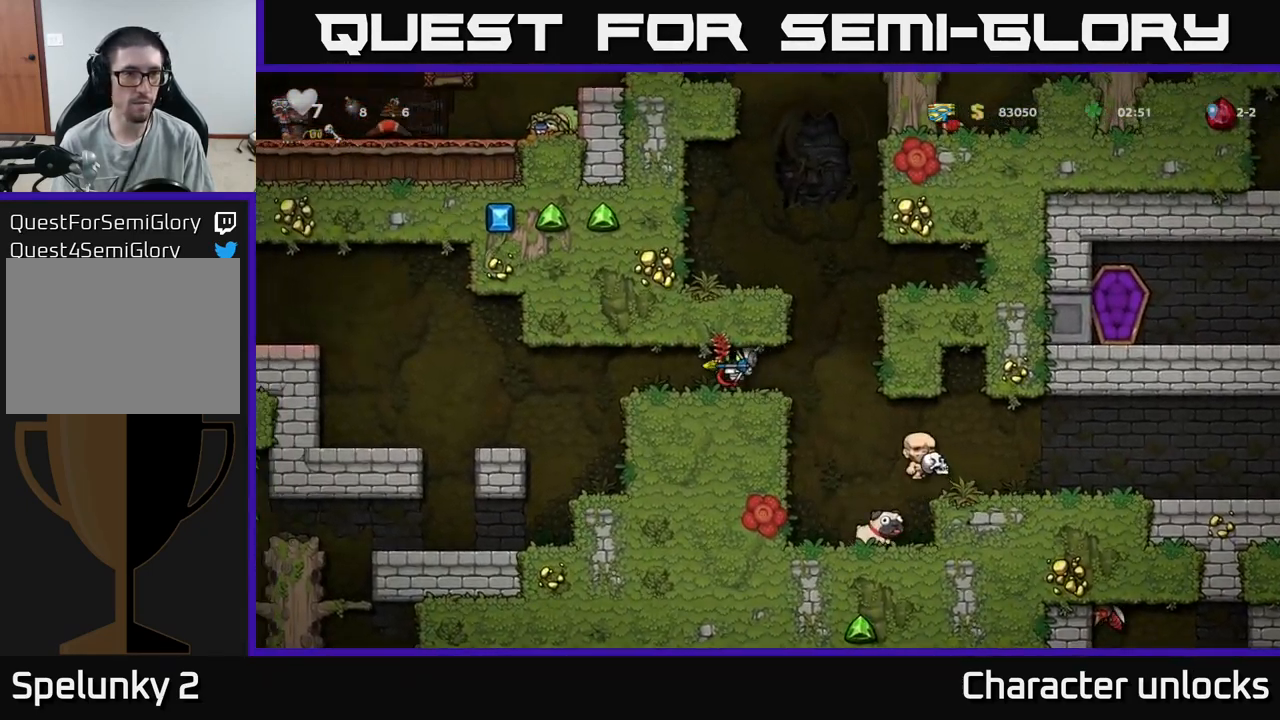
{"buttons": ["DPAD_RIGHT"], "events": [[383, "DPAD_LEFT", "up"], [500, "DPAD_RIGHT", "down"]]}
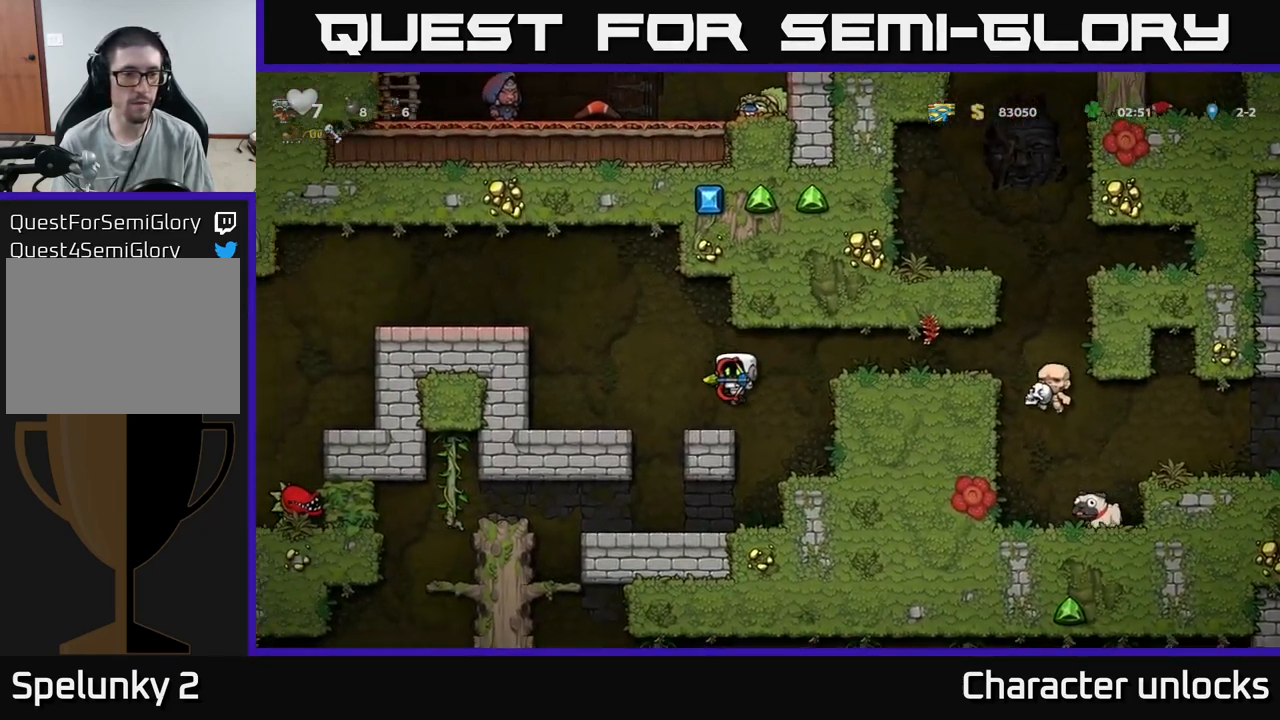
{"buttons": [], "events": [[133, "DPAD_RIGHT", "up"], [250, "DPAD_LEFT", "down"], [417, "DPAD_LEFT", "up"]]}
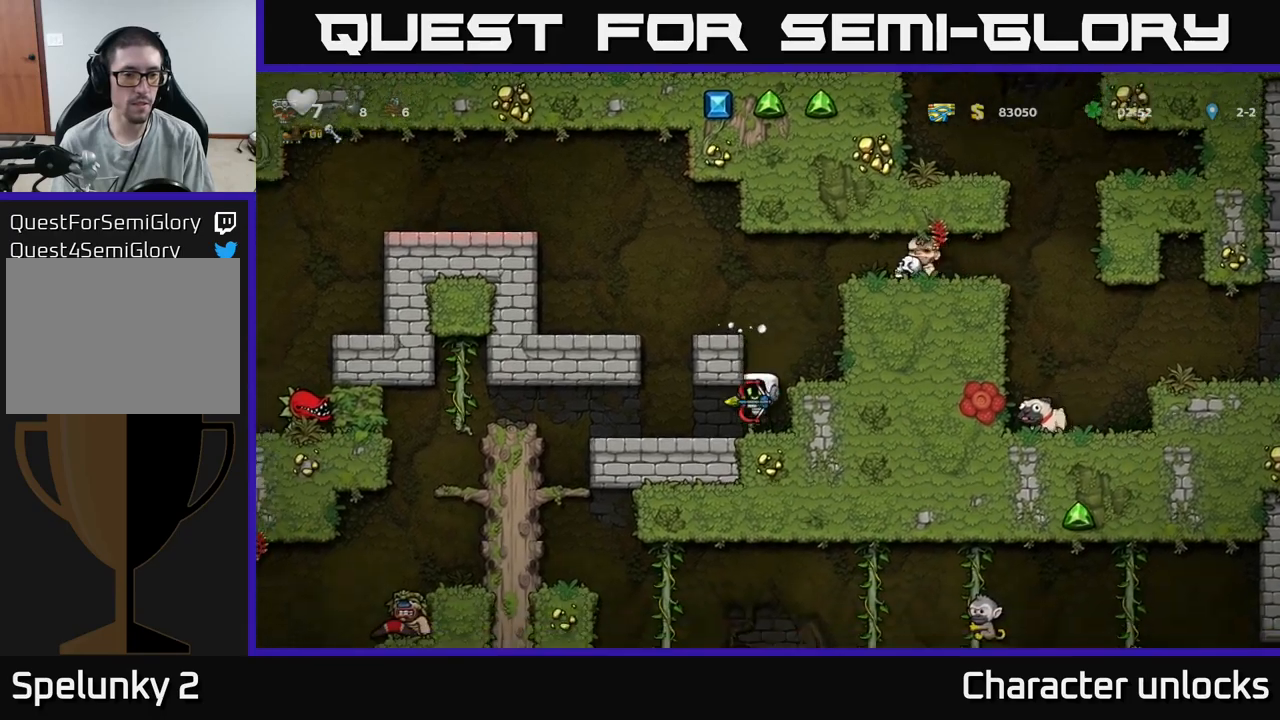
{"buttons": ["DPAD_LEFT"], "events": [[184, "DPAD_LEFT", "down"]]}
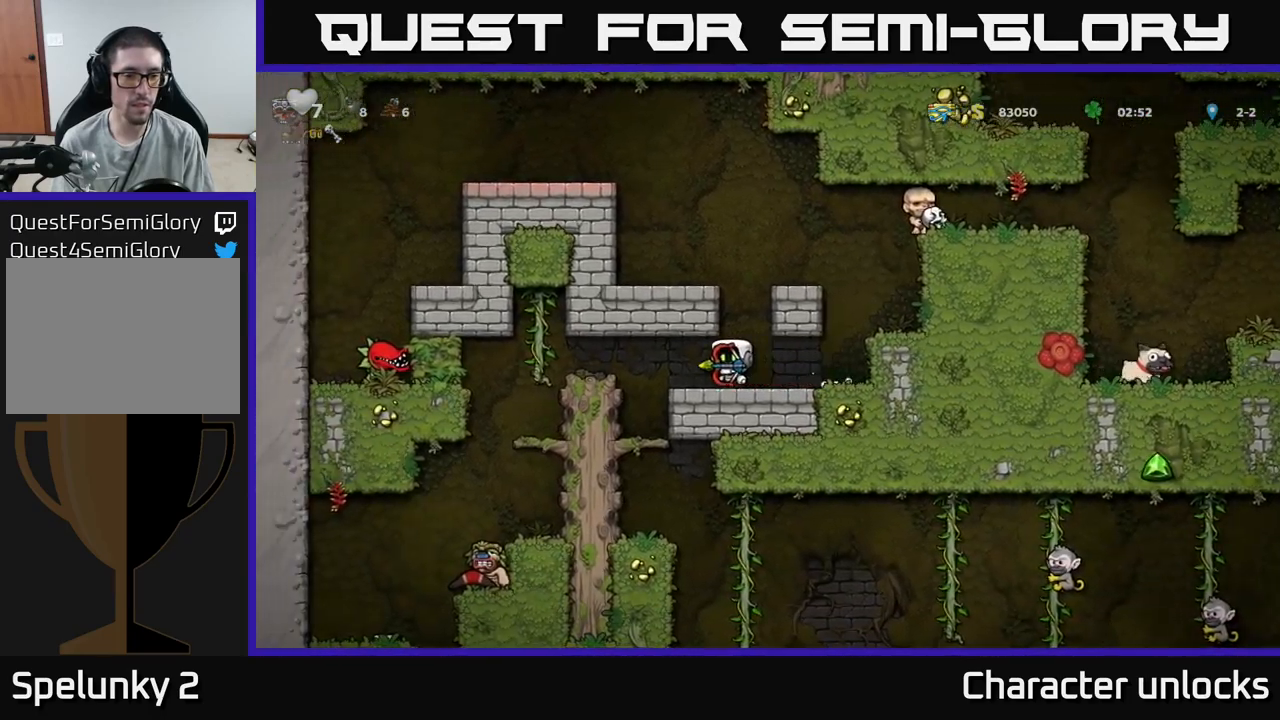
{"buttons": ["DPAD_DOWN"], "events": [[317, "DPAD_UP", "down"], [367, "DPAD_LEFT", "up"], [450, "DPAD_UP", "up"], [500, "DPAD_DOWN", "down"]]}
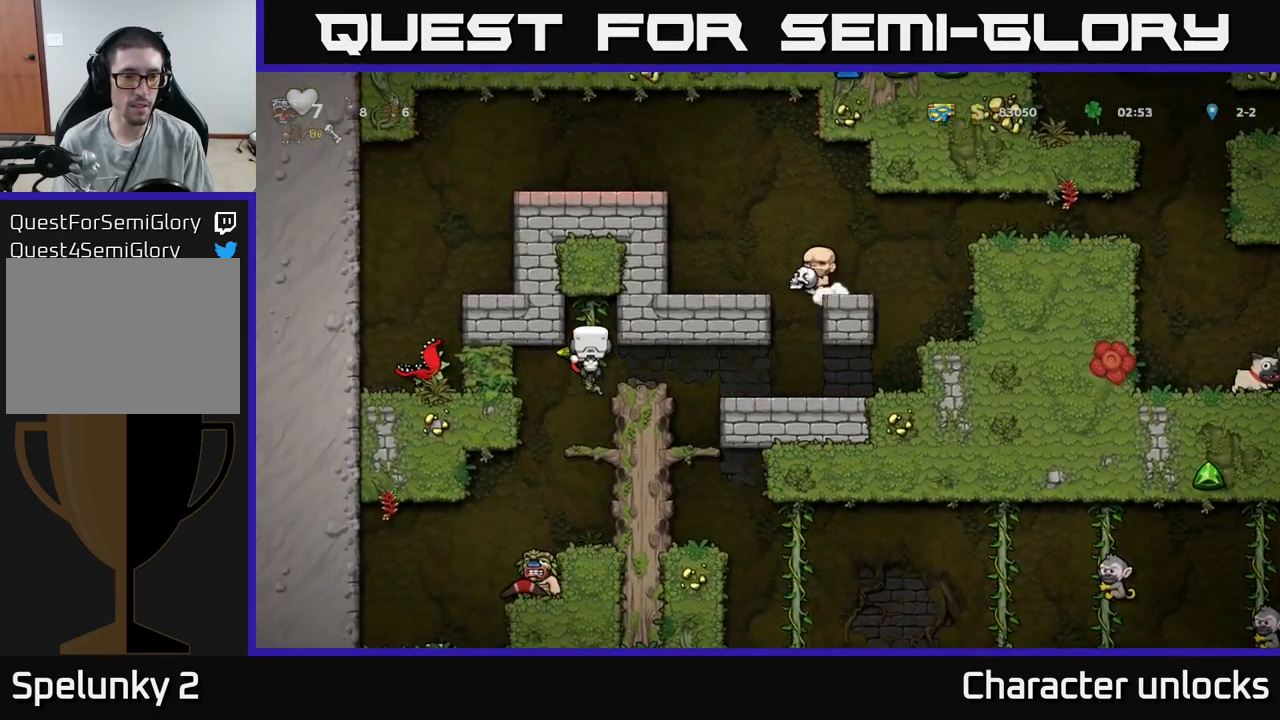
{"buttons": ["DPAD_LEFT"], "events": [[50, "A", "down"], [150, "DPAD_DOWN", "up"], [167, "A", "up"], [417, "DPAD_LEFT", "down"]]}